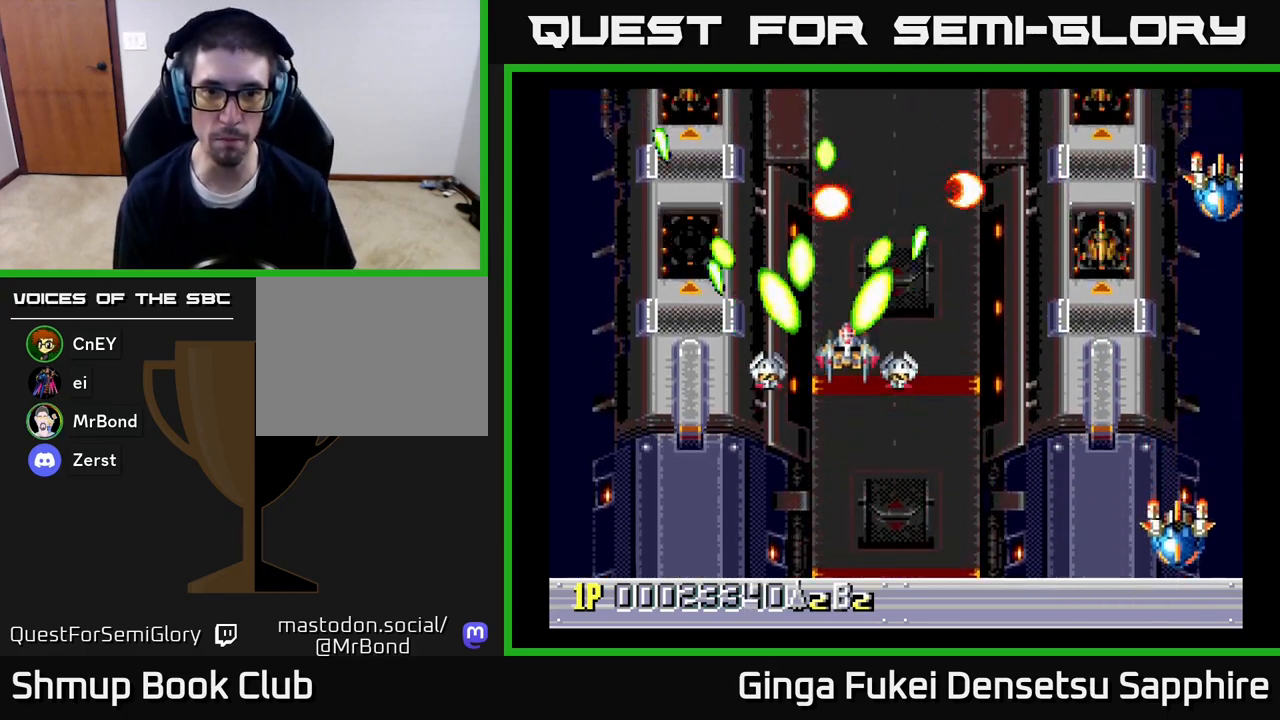
Gameplay with a controller (Xbox layout); each line is a JSON object with the inputs held at the frame after it. "events" lists button and stick changes between this image and that frame as [ms after this image, input, new state], when the widget could be followed in between.
{"buttons": ["A", "DPAD_RIGHT"], "left_stick": "center", "right_stick": "center", "events": [[33, "DPAD_DOWN", "down"], [300, "DPAD_DOWN", "up"]]}
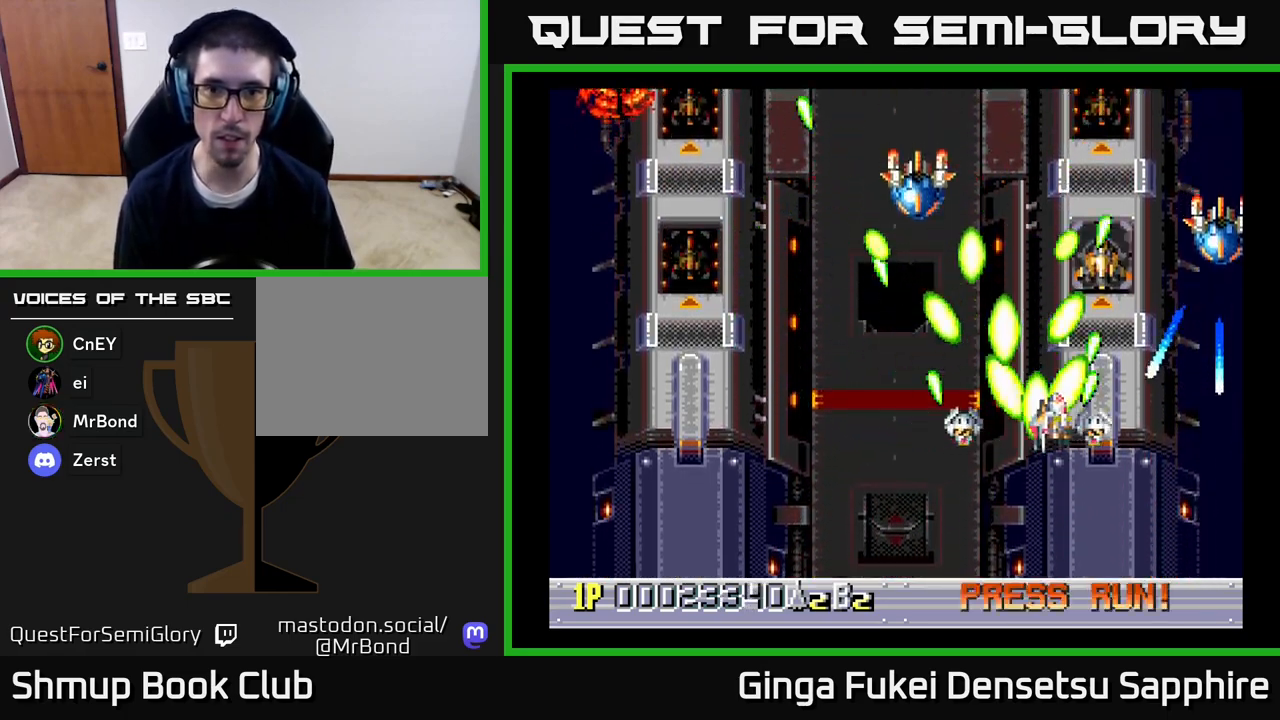
{"buttons": ["A", "DPAD_UP", "DPAD_LEFT"], "left_stick": "center", "right_stick": "center", "events": [[17, "DPAD_DOWN", "down"], [50, "DPAD_LEFT", "down"], [50, "DPAD_RIGHT", "up"], [117, "DPAD_DOWN", "up"], [467, "DPAD_UP", "down"]]}
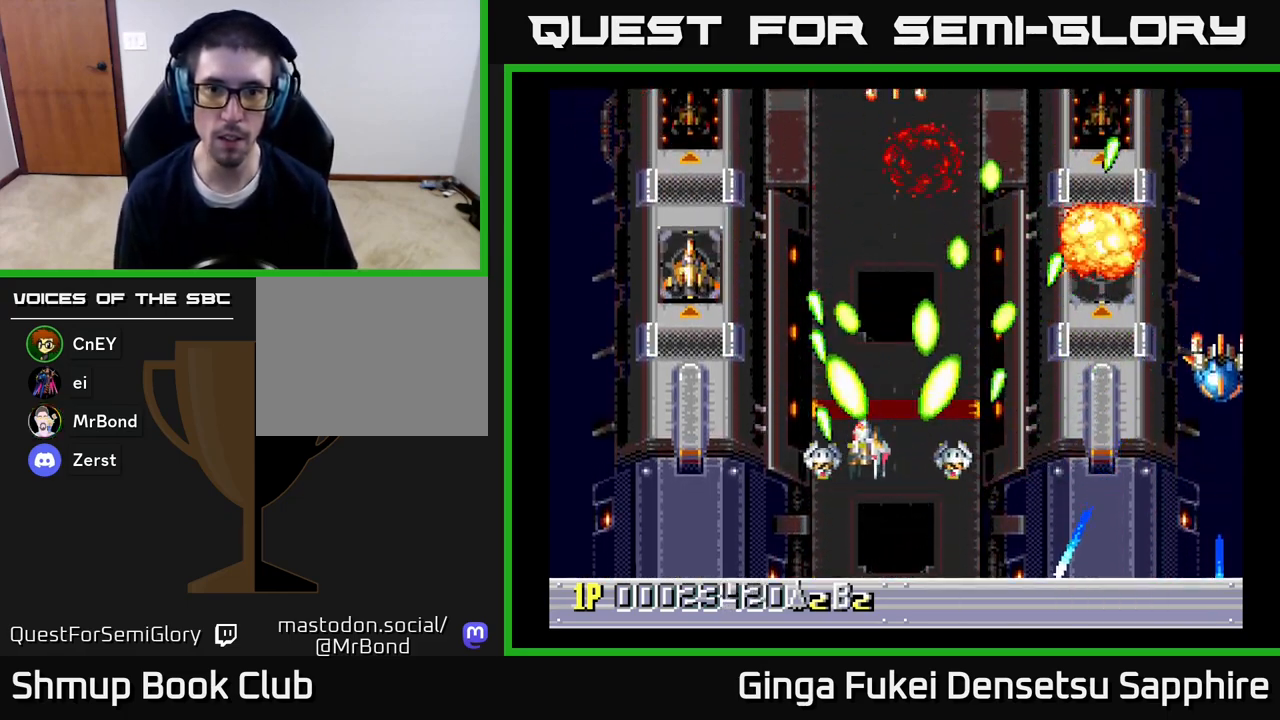
{"buttons": ["DPAD_RIGHT"], "left_stick": "center", "right_stick": "center", "events": [[283, "DPAD_UP", "up"], [333, "DPAD_DOWN", "down"], [367, "DPAD_LEFT", "up"], [383, "DPAD_RIGHT", "down"], [417, "DPAD_DOWN", "up"], [450, "DPAD_UP", "down"], [483, "A", "up"], [500, "DPAD_UP", "up"]]}
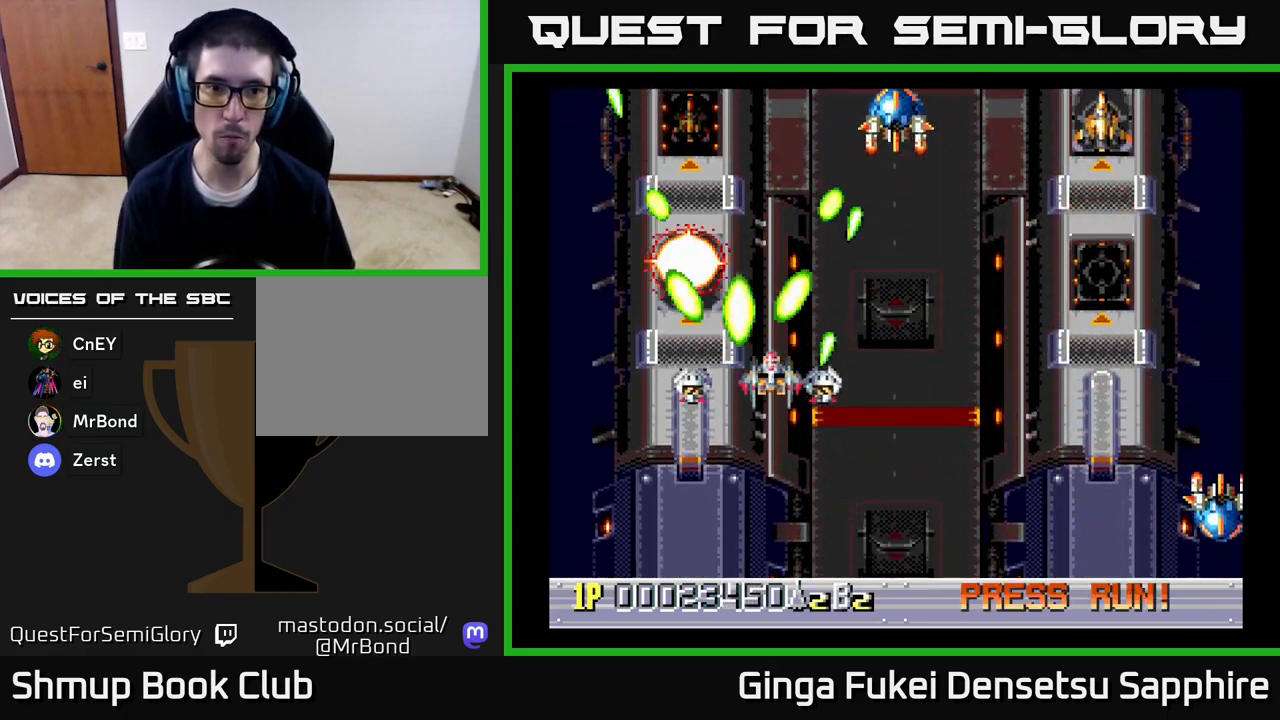
{"buttons": ["DPAD_DOWN"], "left_stick": "center", "right_stick": "center", "events": [[50, "DPAD_DOWN", "down"], [183, "DPAD_DOWN", "up"], [400, "DPAD_DOWN", "down"], [500, "DPAD_RIGHT", "up"]]}
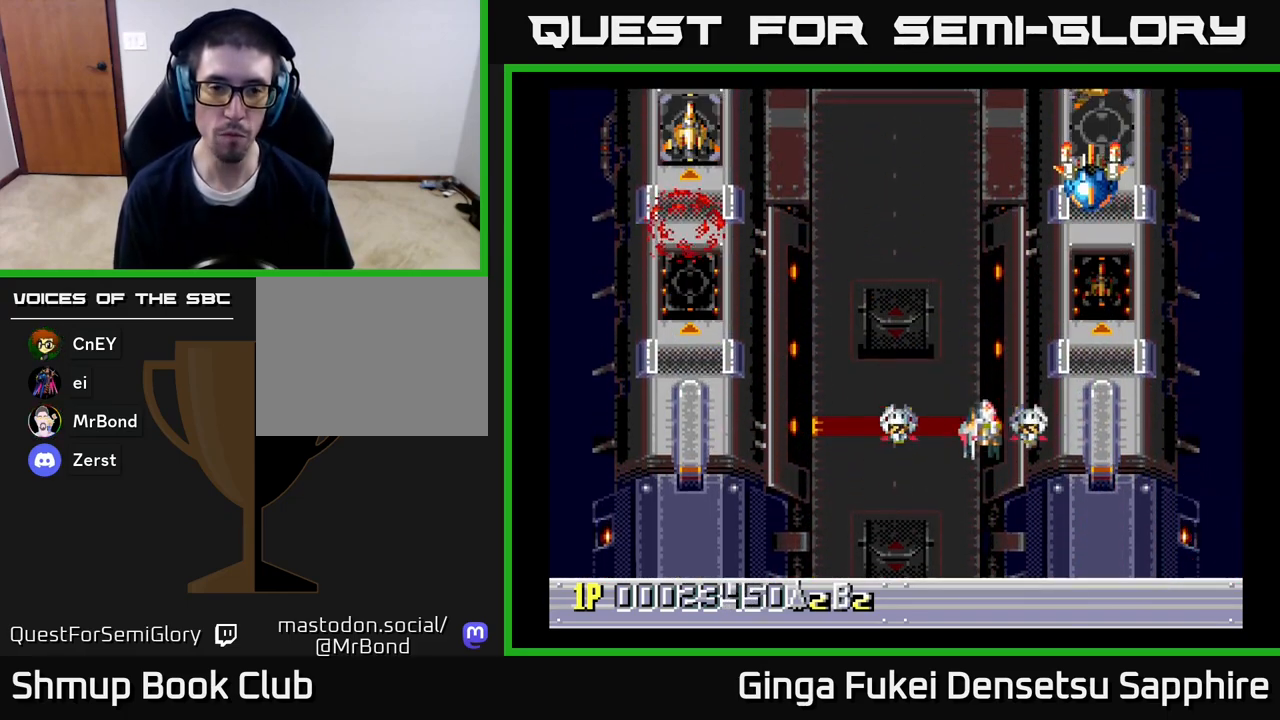
{"buttons": ["DPAD_UP"], "left_stick": "center", "right_stick": "center", "events": [[117, "DPAD_LEFT", "down"], [183, "DPAD_DOWN", "up"], [383, "DPAD_UP", "down"], [483, "DPAD_LEFT", "up"]]}
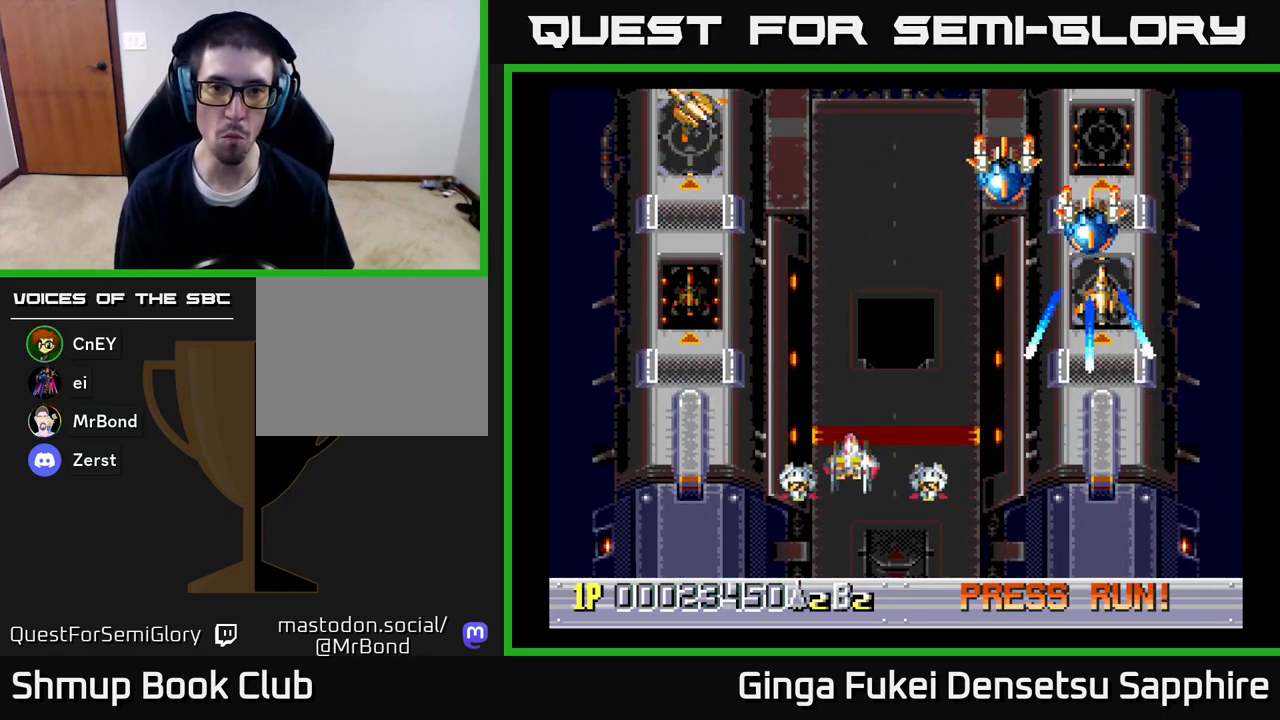
{"buttons": [], "left_stick": "center", "right_stick": "center", "events": [[100, "DPAD_UP", "up"], [333, "DPAD_LEFT", "down"], [433, "DPAD_LEFT", "up"]]}
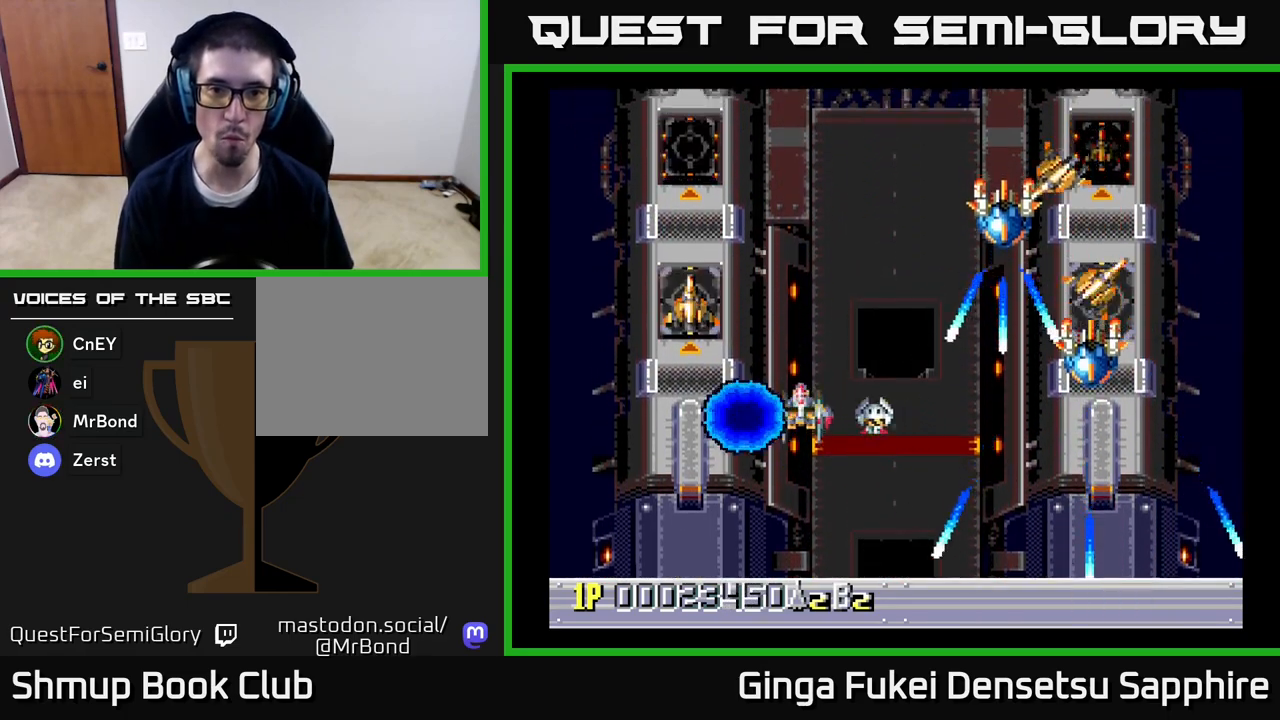
{"buttons": ["DPAD_DOWN", "DPAD_LEFT"], "left_stick": "center", "right_stick": "center", "events": [[183, "DPAD_LEFT", "down"], [333, "DPAD_DOWN", "down"], [367, "DPAD_LEFT", "up"], [467, "DPAD_LEFT", "down"]]}
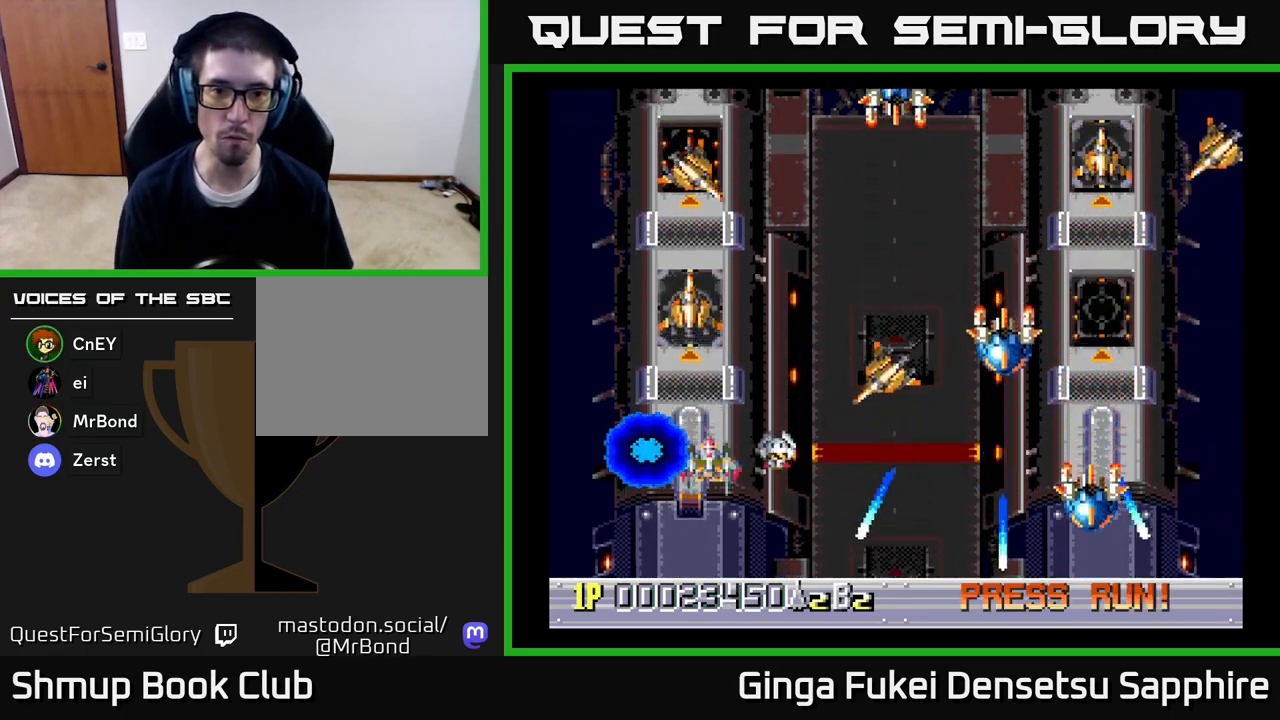
{"buttons": [], "left_stick": "center", "right_stick": "center", "events": [[17, "DPAD_DOWN", "up"], [200, "DPAD_LEFT", "up"], [200, "DPAD_UP", "down"], [217, "DPAD_UP", "up"], [233, "DPAD_RIGHT", "down"], [317, "DPAD_RIGHT", "up"]]}
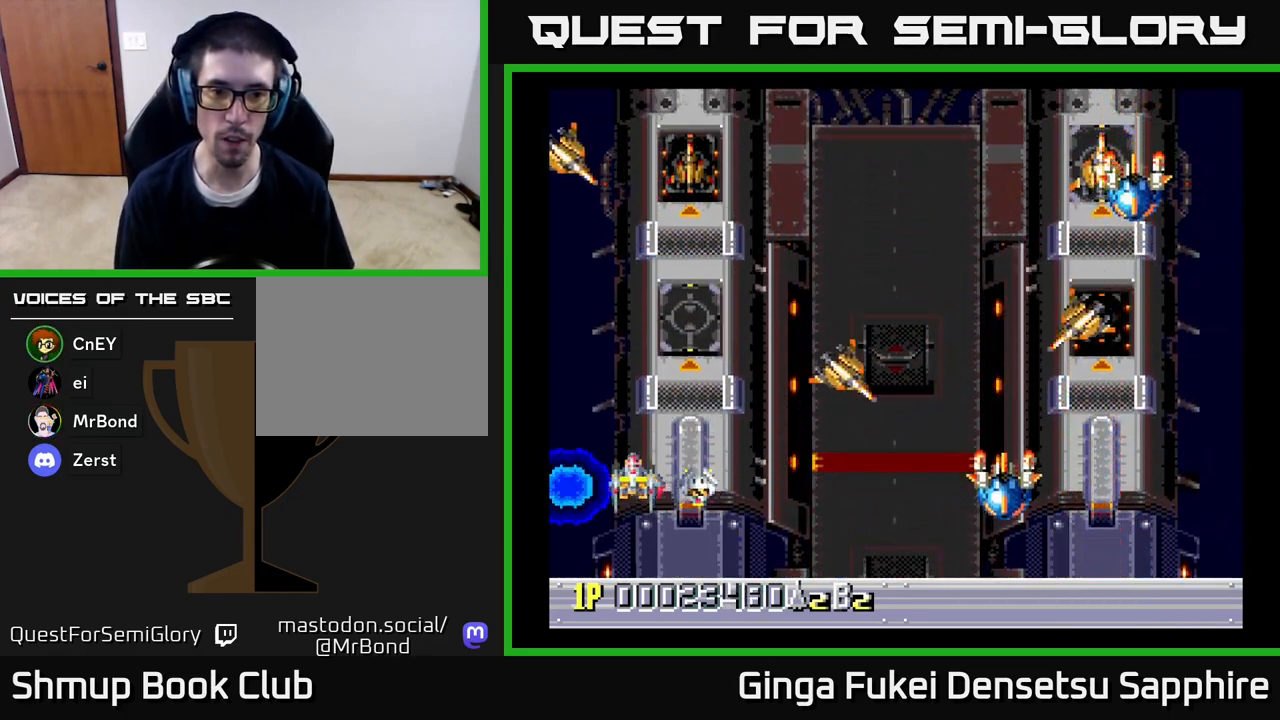
{"buttons": ["DPAD_RIGHT"], "left_stick": "center", "right_stick": "center", "events": [[67, "DPAD_RIGHT", "down"], [117, "DPAD_UP", "down"], [283, "DPAD_UP", "up"], [300, "DPAD_UP", "down"], [450, "DPAD_UP", "up"]]}
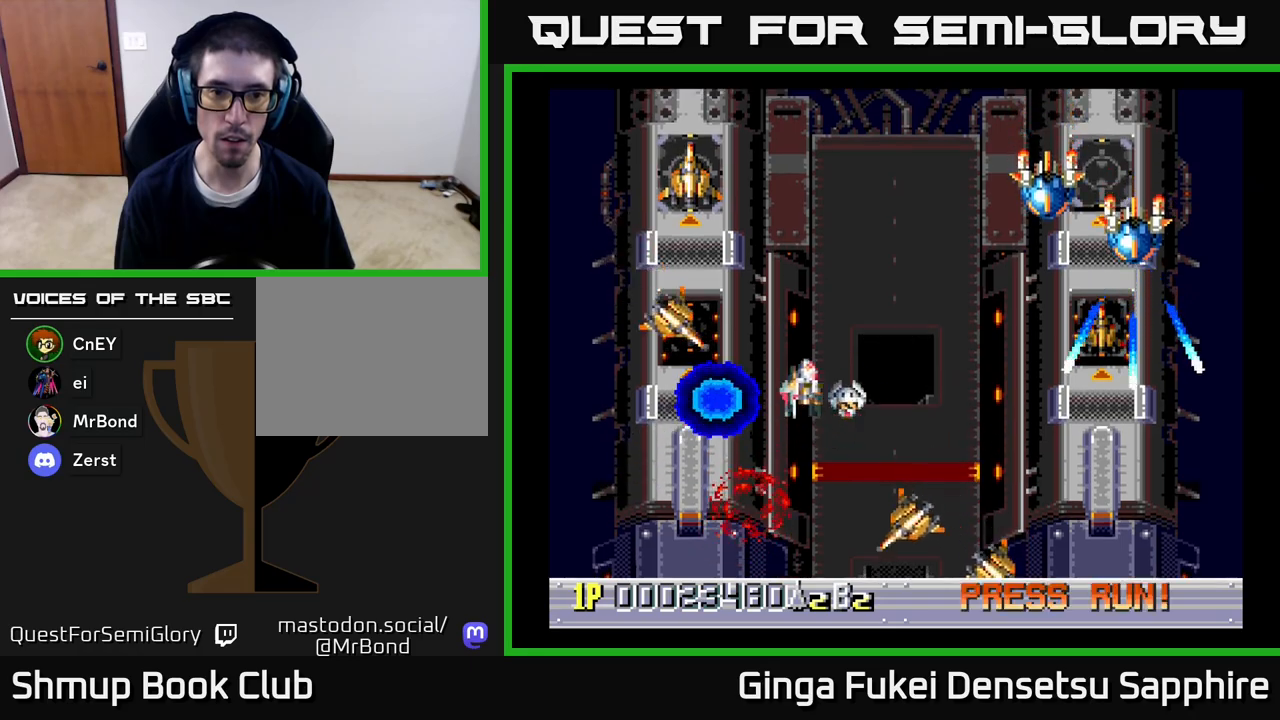
{"buttons": ["DPAD_UP", "DPAD_LEFT"], "left_stick": "center", "right_stick": "center", "events": [[33, "DPAD_DOWN", "down"], [100, "DPAD_DOWN", "up"], [200, "DPAD_UP", "down"], [267, "DPAD_RIGHT", "up"], [500, "DPAD_LEFT", "down"]]}
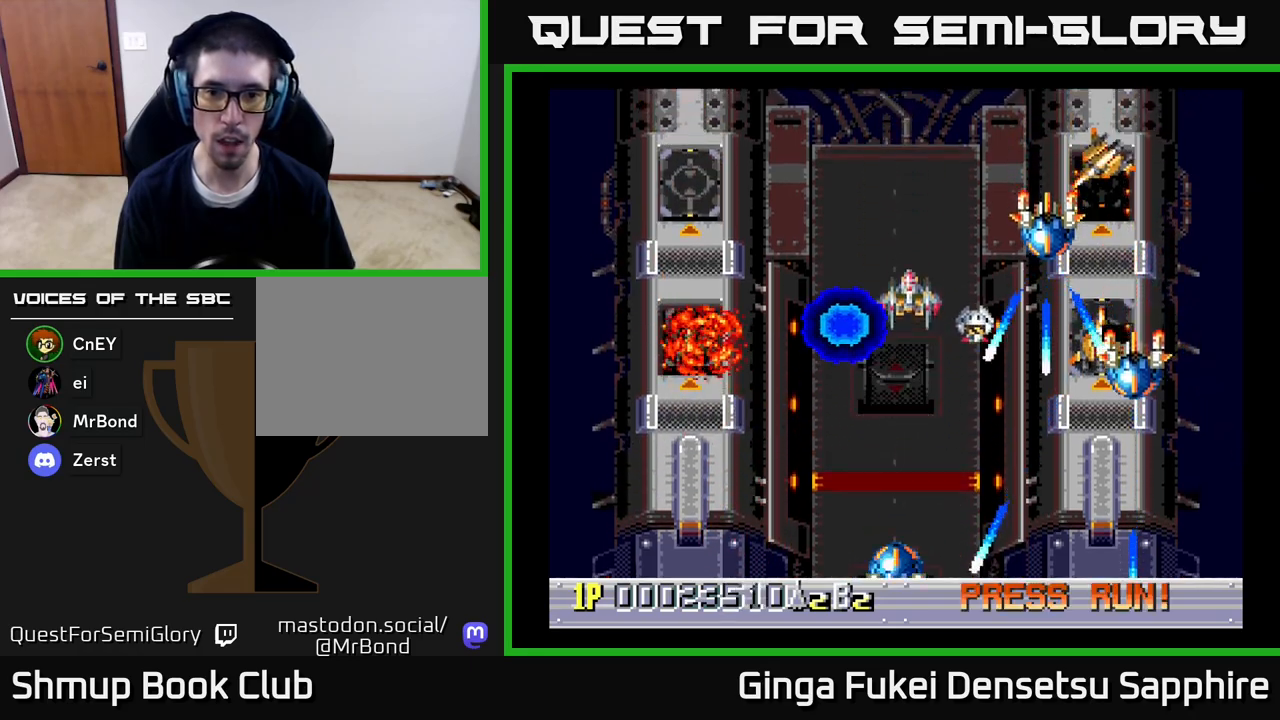
{"buttons": ["DPAD_DOWN", "DPAD_LEFT"], "left_stick": "center", "right_stick": "center", "events": [[50, "DPAD_UP", "up"], [100, "A", "down"], [150, "DPAD_DOWN", "down"], [200, "A", "up"], [200, "DPAD_LEFT", "up"], [267, "DPAD_LEFT", "down"], [400, "DPAD_DOWN", "up"], [467, "DPAD_DOWN", "down"]]}
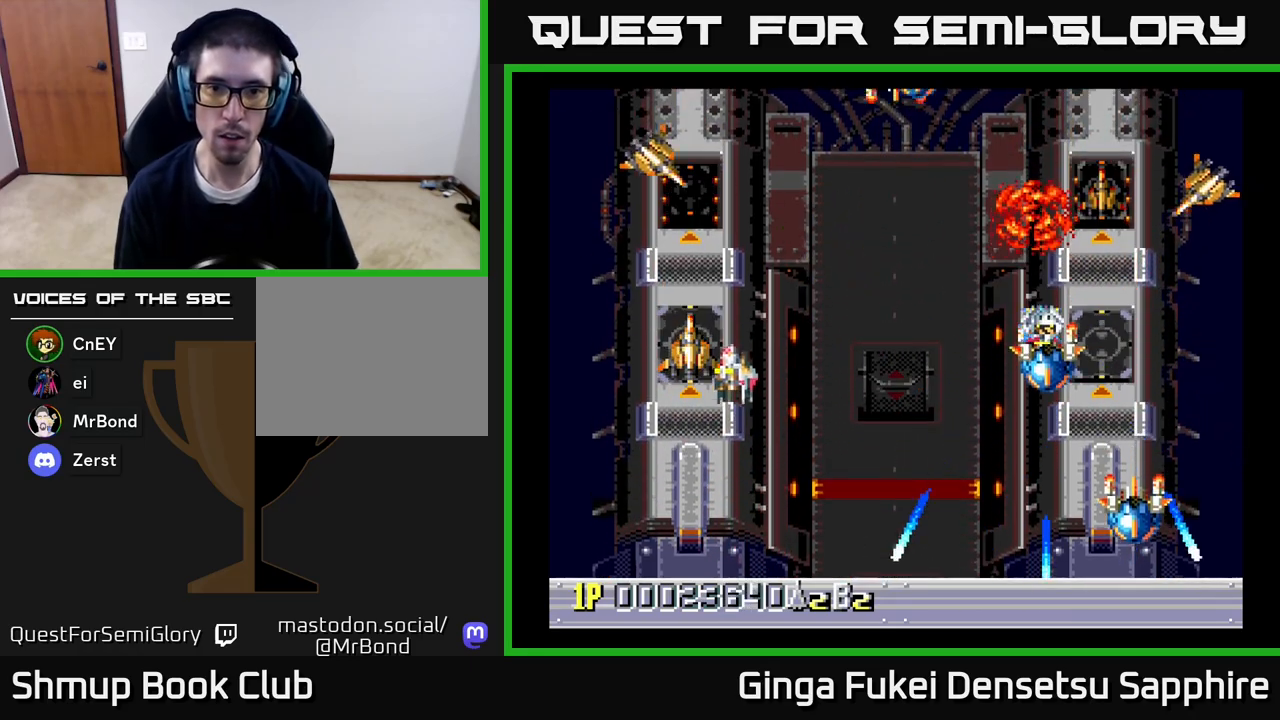
{"buttons": ["DPAD_RIGHT"], "left_stick": "center", "right_stick": "center", "events": [[67, "DPAD_LEFT", "up"], [100, "DPAD_RIGHT", "down"], [500, "DPAD_DOWN", "up"]]}
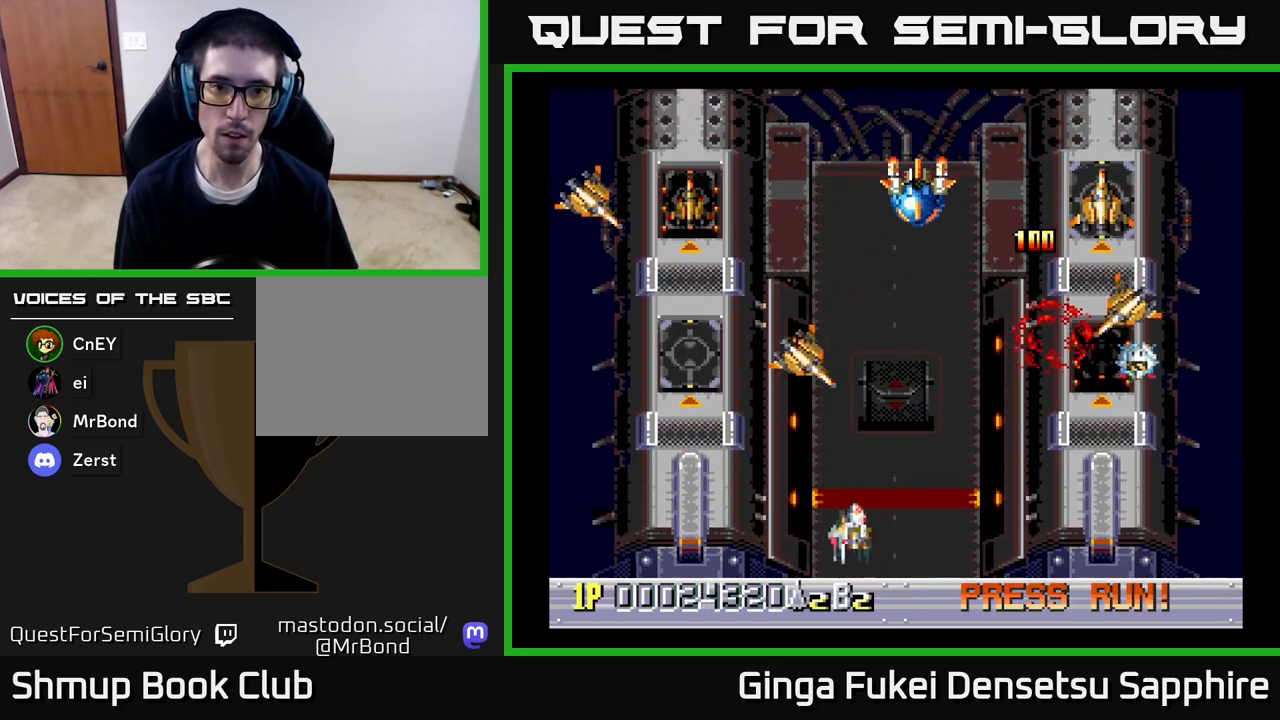
{"buttons": ["A", "DPAD_RIGHT"], "left_stick": "center", "right_stick": "center", "events": [[167, "DPAD_DOWN", "down"], [217, "A", "down"], [267, "DPAD_LEFT", "down"], [267, "DPAD_RIGHT", "up"], [283, "DPAD_DOWN", "up"], [350, "DPAD_DOWN", "down"], [400, "DPAD_LEFT", "up"], [417, "DPAD_RIGHT", "down"], [450, "DPAD_DOWN", "up"]]}
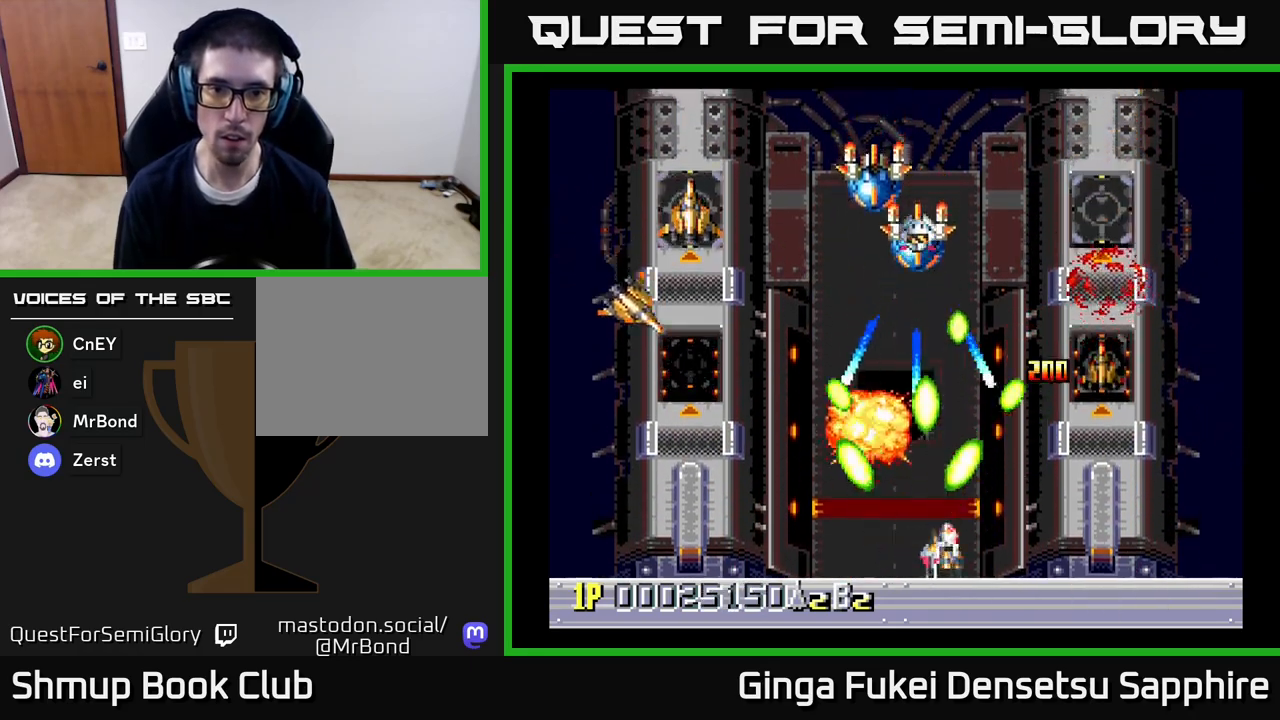
{"buttons": ["A", "DPAD_RIGHT"], "left_stick": "center", "right_stick": "center", "events": [[200, "DPAD_DOWN", "down"], [217, "DPAD_RIGHT", "up"], [233, "DPAD_DOWN", "up"], [233, "DPAD_LEFT", "down"], [433, "DPAD_DOWN", "down"], [450, "DPAD_LEFT", "up"], [467, "DPAD_DOWN", "up"], [467, "DPAD_RIGHT", "down"]]}
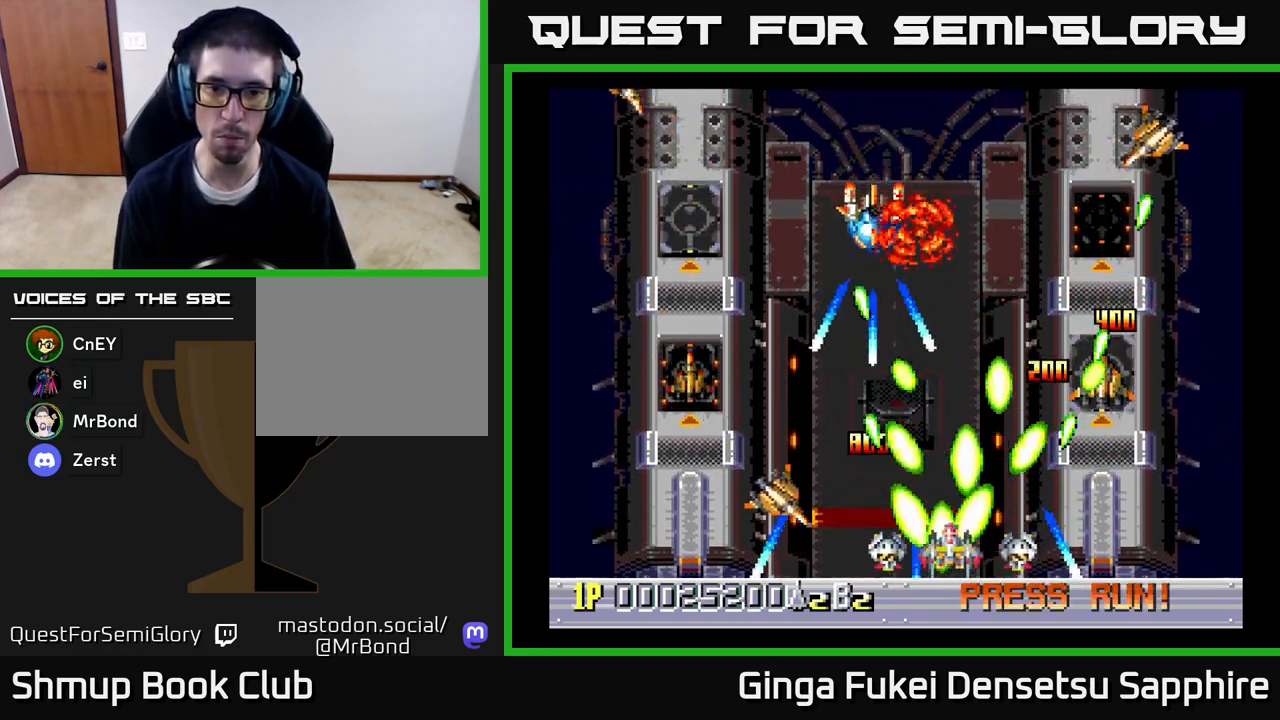
{"buttons": ["A", "DPAD_UP", "DPAD_RIGHT"], "left_stick": "center", "right_stick": "center", "events": [[17, "DPAD_RIGHT", "up"], [67, "DPAD_UP", "down"], [83, "DPAD_RIGHT", "down"], [150, "DPAD_UP", "up"], [217, "DPAD_DOWN", "down"], [300, "DPAD_DOWN", "up"], [450, "DPAD_UP", "down"]]}
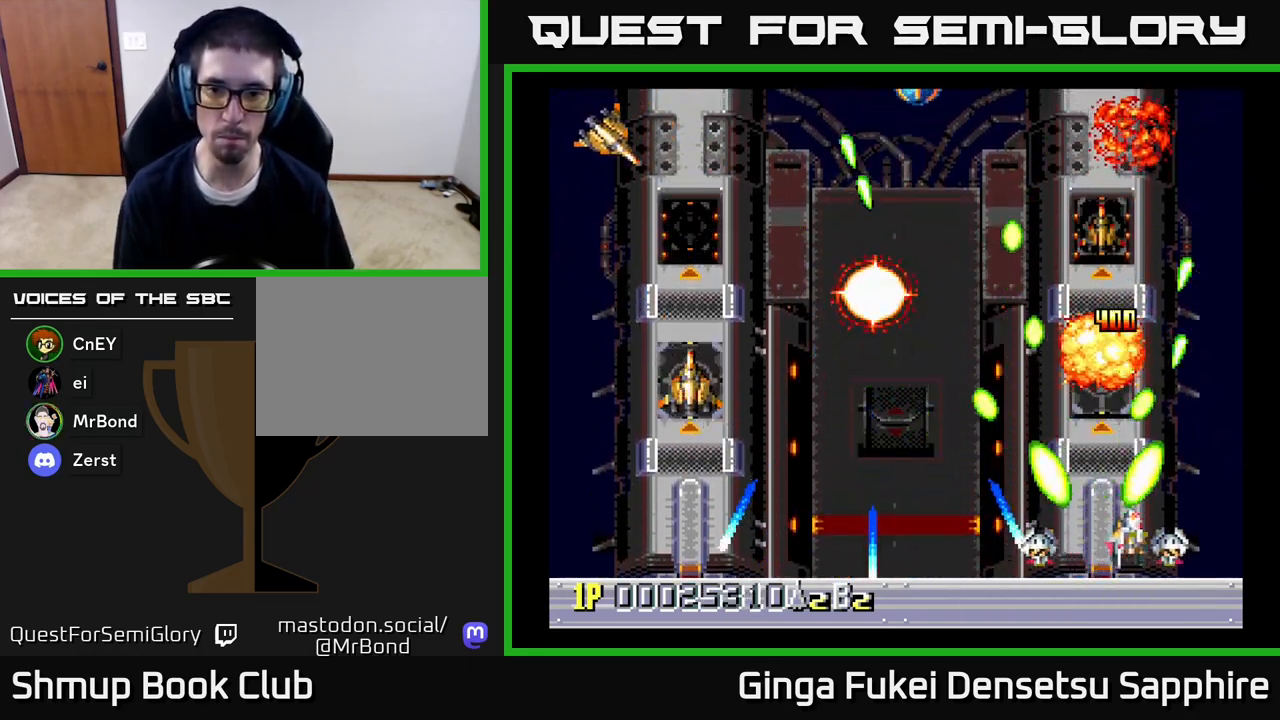
{"buttons": ["A", "DPAD_LEFT"], "left_stick": "center", "right_stick": "center", "events": [[17, "DPAD_RIGHT", "up"], [50, "DPAD_LEFT", "down"], [117, "DPAD_UP", "up"]]}
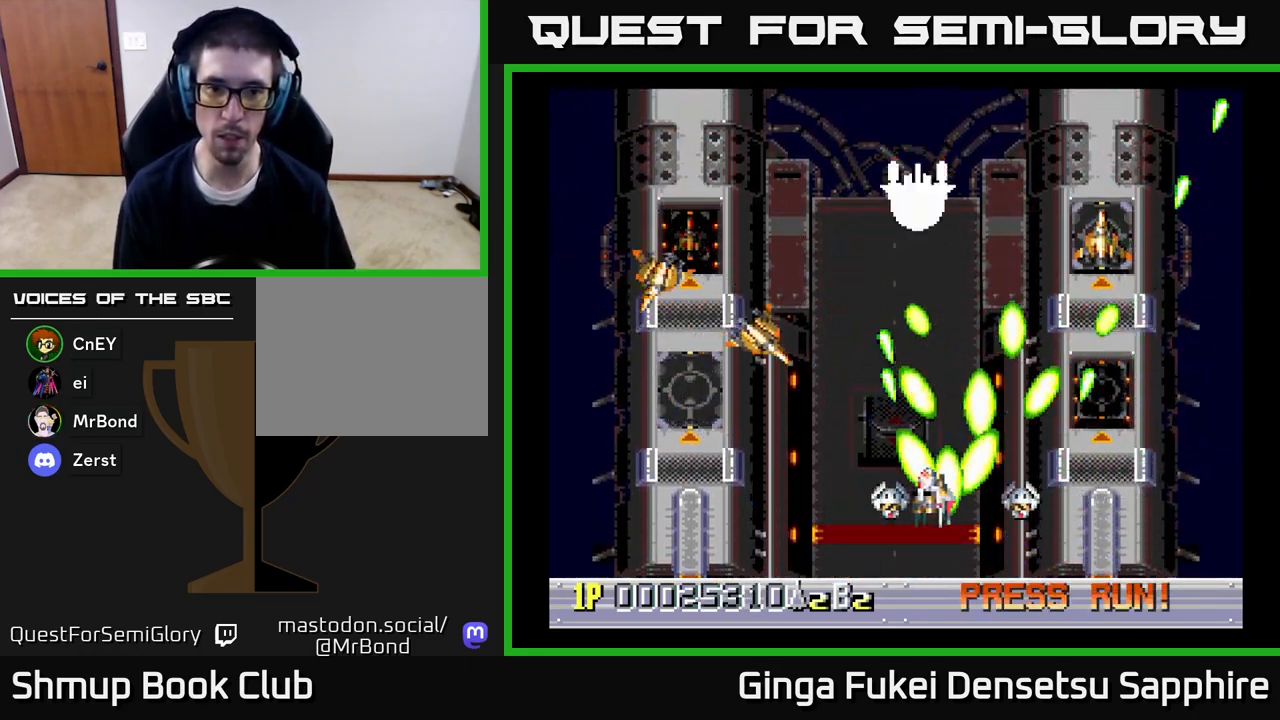
{"buttons": ["A", "DPAD_UP", "DPAD_RIGHT"], "left_stick": "center", "right_stick": "center", "events": [[33, "DPAD_DOWN", "down"], [333, "DPAD_DOWN", "up"], [417, "DPAD_UP", "down"], [483, "DPAD_LEFT", "up"], [500, "DPAD_RIGHT", "down"]]}
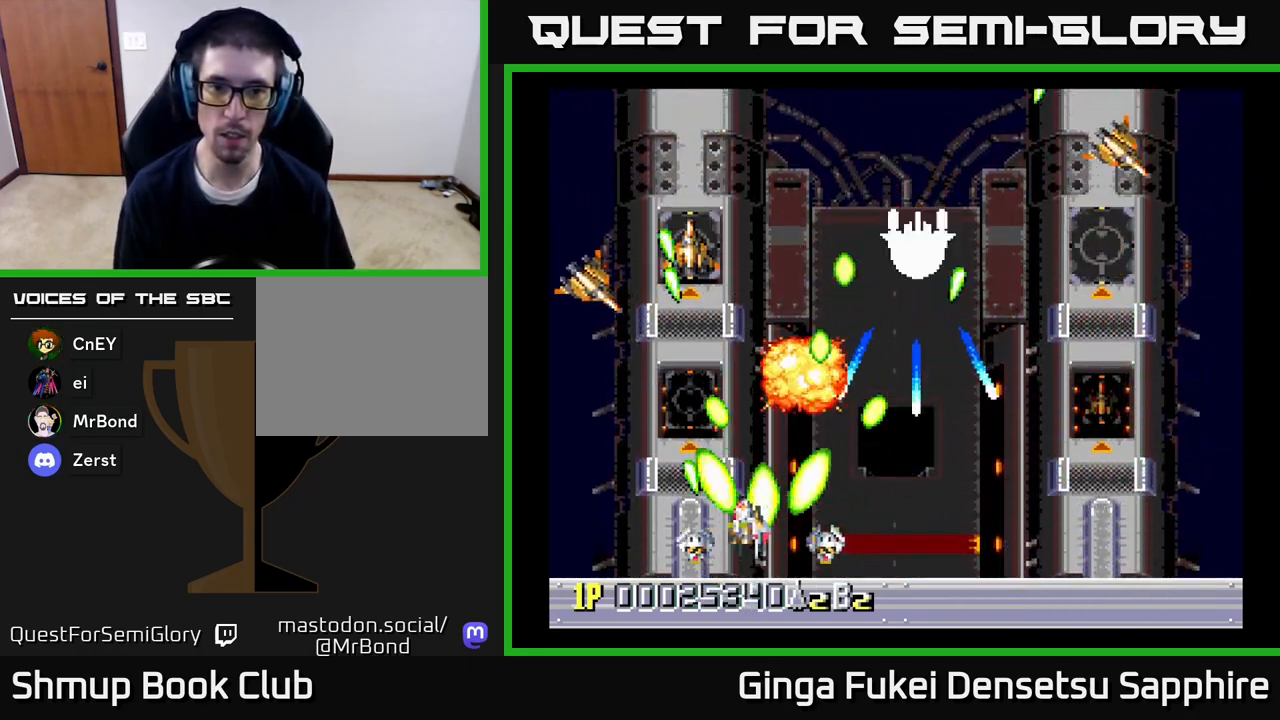
{"buttons": ["A", "DPAD_UP", "DPAD_RIGHT"], "left_stick": "center", "right_stick": "center"}
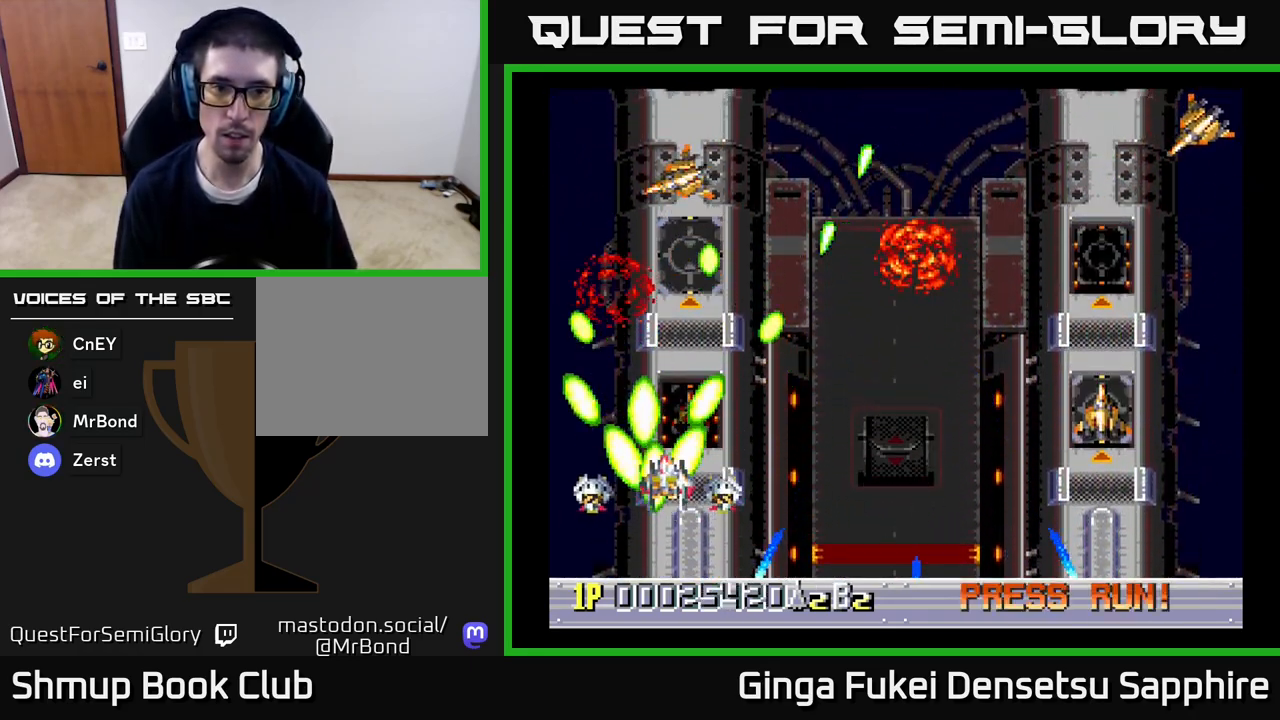
{"buttons": ["A", "DPAD_DOWN", "DPAD_RIGHT"], "left_stick": "center", "right_stick": "center", "events": [[150, "DPAD_UP", "up"], [250, "DPAD_DOWN", "down"]]}
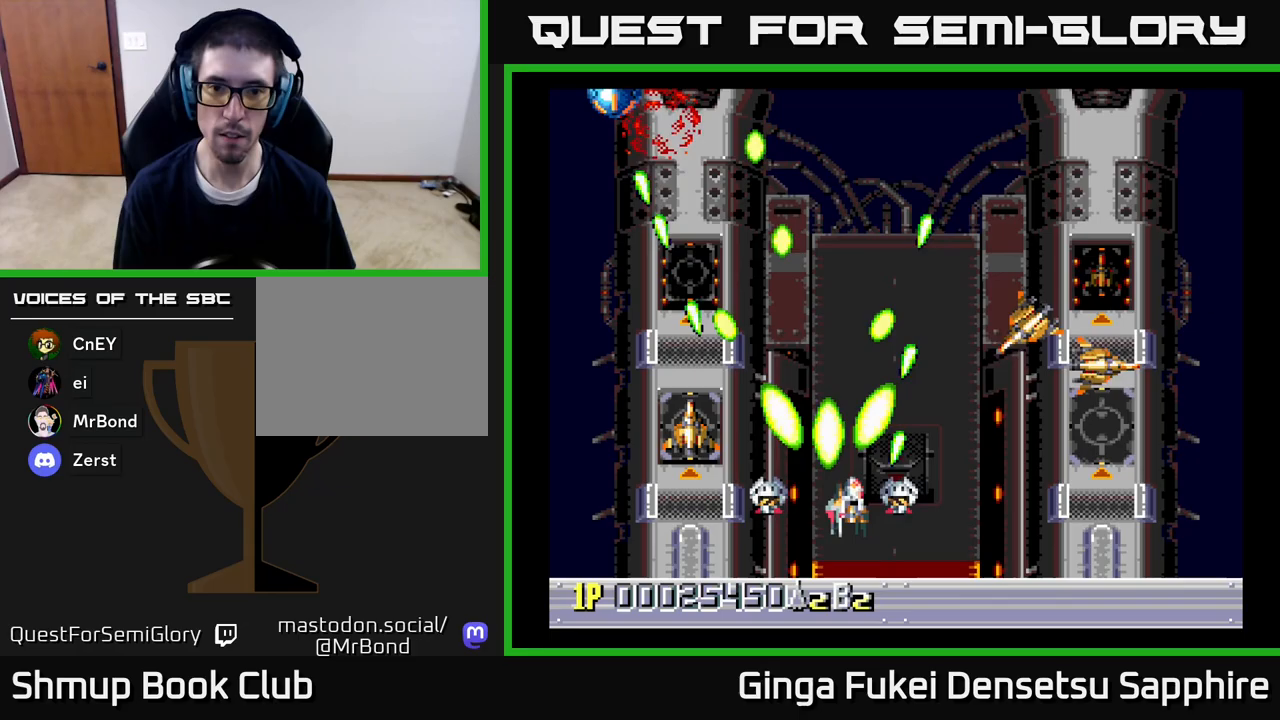
{"buttons": ["A", "DPAD_LEFT"], "left_stick": "center", "right_stick": "center", "events": [[267, "DPAD_DOWN", "up"], [400, "DPAD_LEFT", "down"], [400, "DPAD_RIGHT", "up"]]}
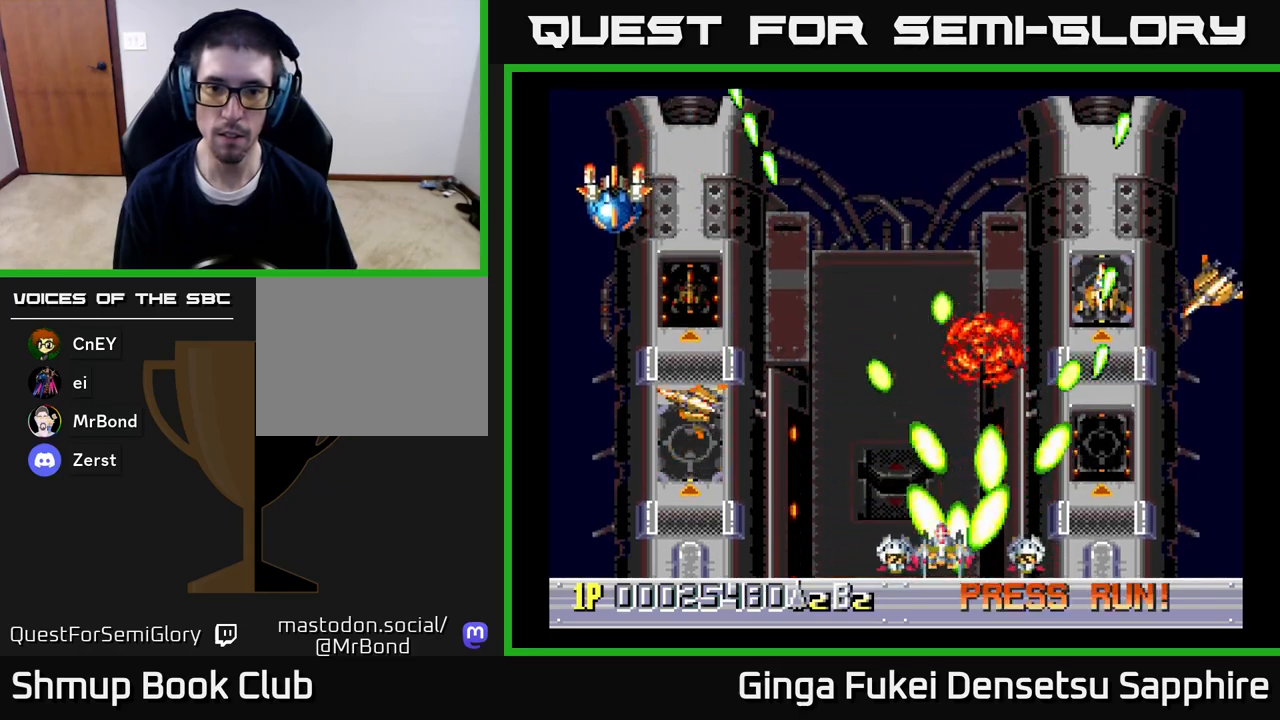
{"buttons": ["A", "DPAD_UP", "DPAD_RIGHT"], "left_stick": "center", "right_stick": "center", "events": [[450, "DPAD_UP", "down"], [467, "DPAD_LEFT", "up"], [483, "DPAD_RIGHT", "down"]]}
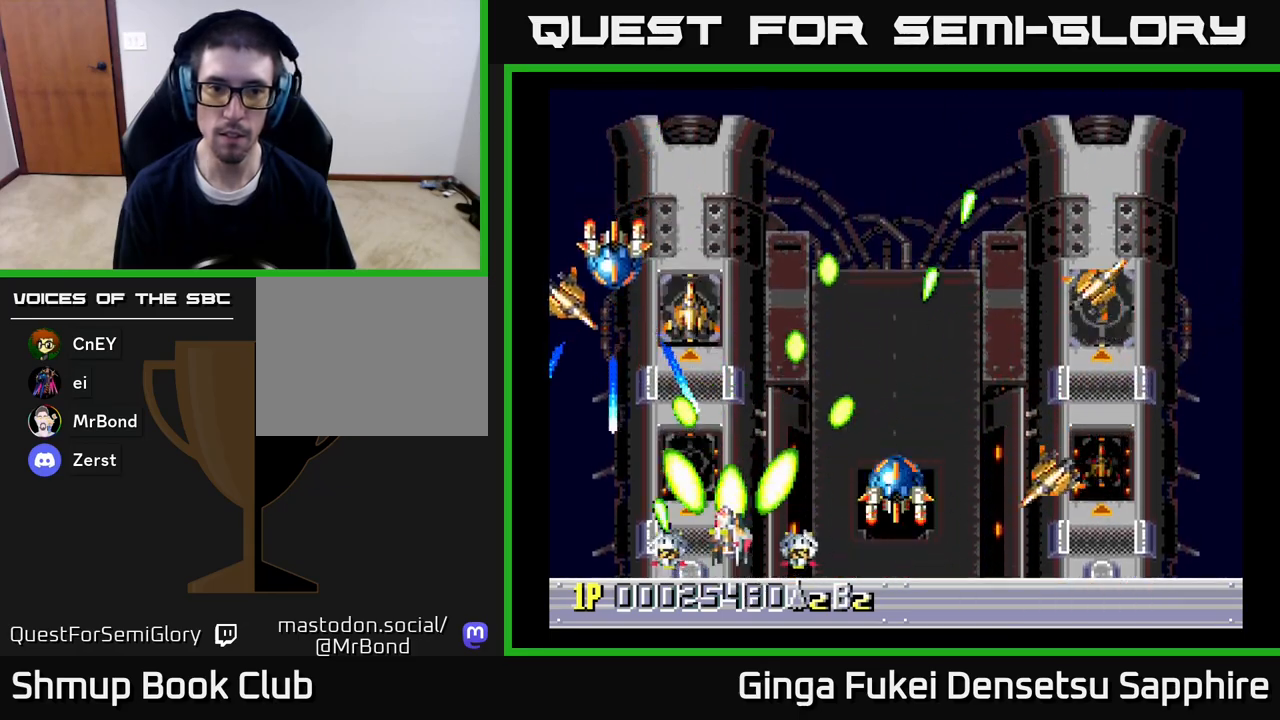
{"buttons": ["A", "DPAD_DOWN", "DPAD_RIGHT"], "left_stick": "center", "right_stick": "center", "events": [[100, "DPAD_UP", "up"], [283, "DPAD_UP", "down"], [333, "DPAD_UP", "up"], [350, "DPAD_DOWN", "down"], [350, "DPAD_RIGHT", "up"], [417, "DPAD_RIGHT", "down"]]}
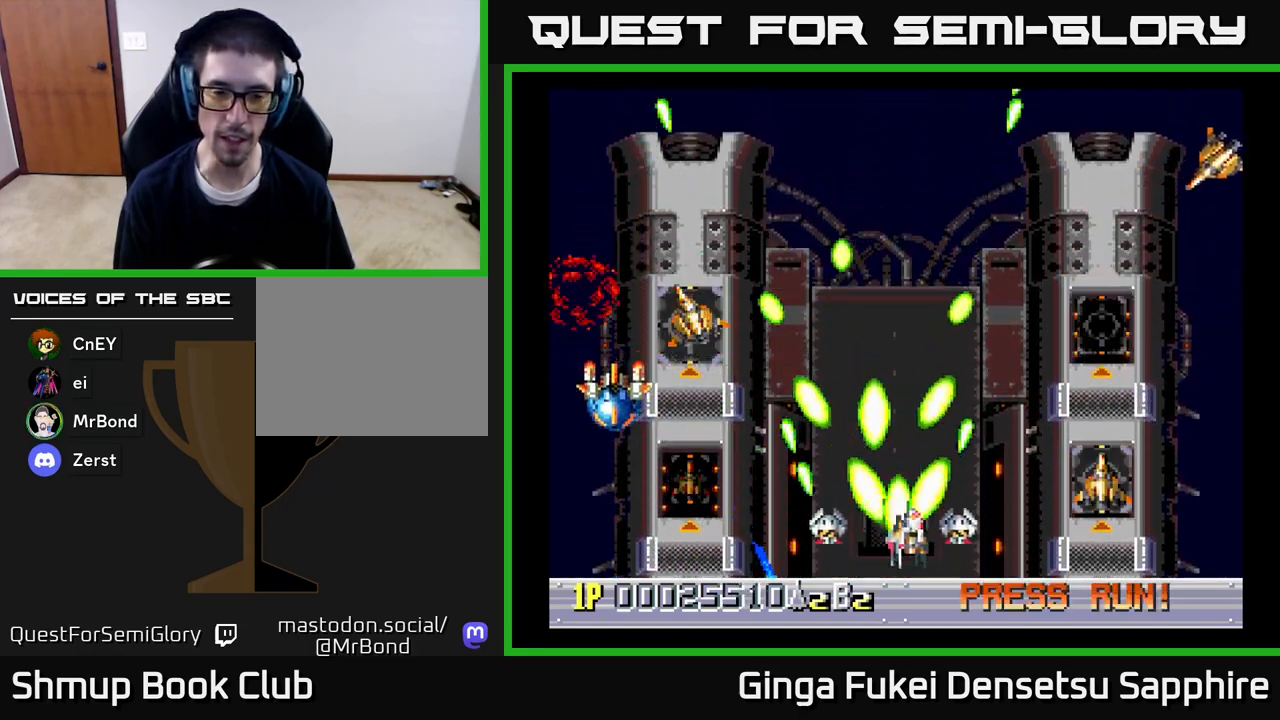
{"buttons": ["A", "DPAD_RIGHT"], "left_stick": "center", "right_stick": "center", "events": [[117, "DPAD_RIGHT", "up"], [150, "DPAD_DOWN", "up"], [150, "DPAD_LEFT", "down"], [433, "DPAD_LEFT", "up"], [433, "DPAD_RIGHT", "down"]]}
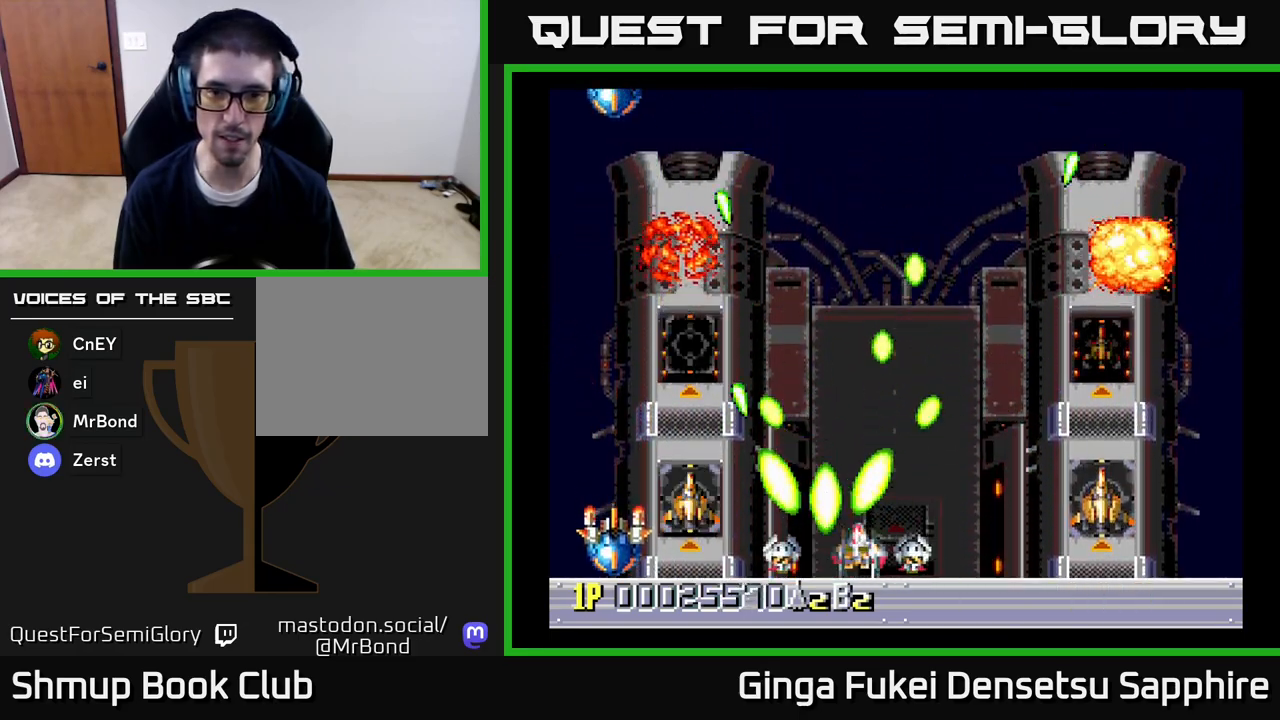
{"buttons": ["A", "DPAD_UP"], "left_stick": "center", "right_stick": "center", "events": [[150, "DPAD_UP", "down"], [167, "DPAD_RIGHT", "up"], [183, "DPAD_LEFT", "down"], [183, "DPAD_UP", "up"], [450, "DPAD_UP", "down"], [500, "DPAD_LEFT", "up"]]}
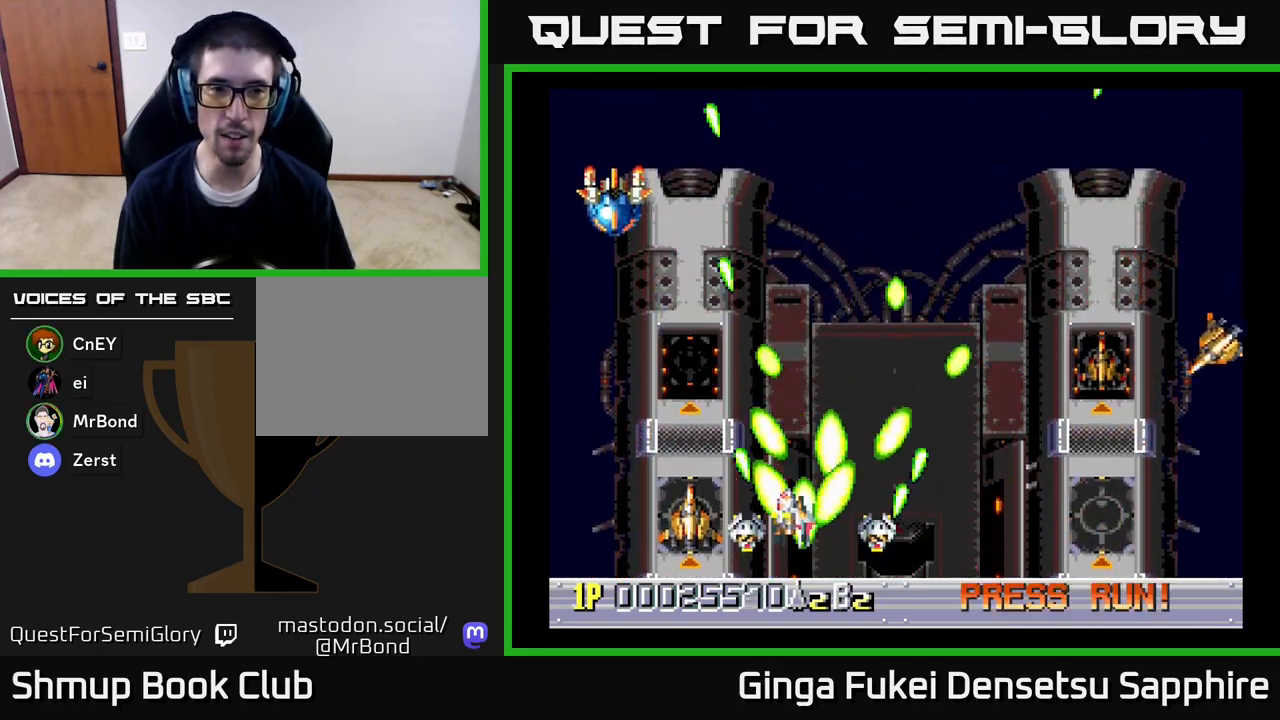
{"buttons": ["A", "DPAD_RIGHT"], "left_stick": "center", "right_stick": "center", "events": [[33, "DPAD_LEFT", "down"], [233, "DPAD_UP", "up"], [267, "DPAD_DOWN", "down"], [267, "DPAD_LEFT", "up"], [283, "DPAD_RIGHT", "down"], [467, "DPAD_DOWN", "up"]]}
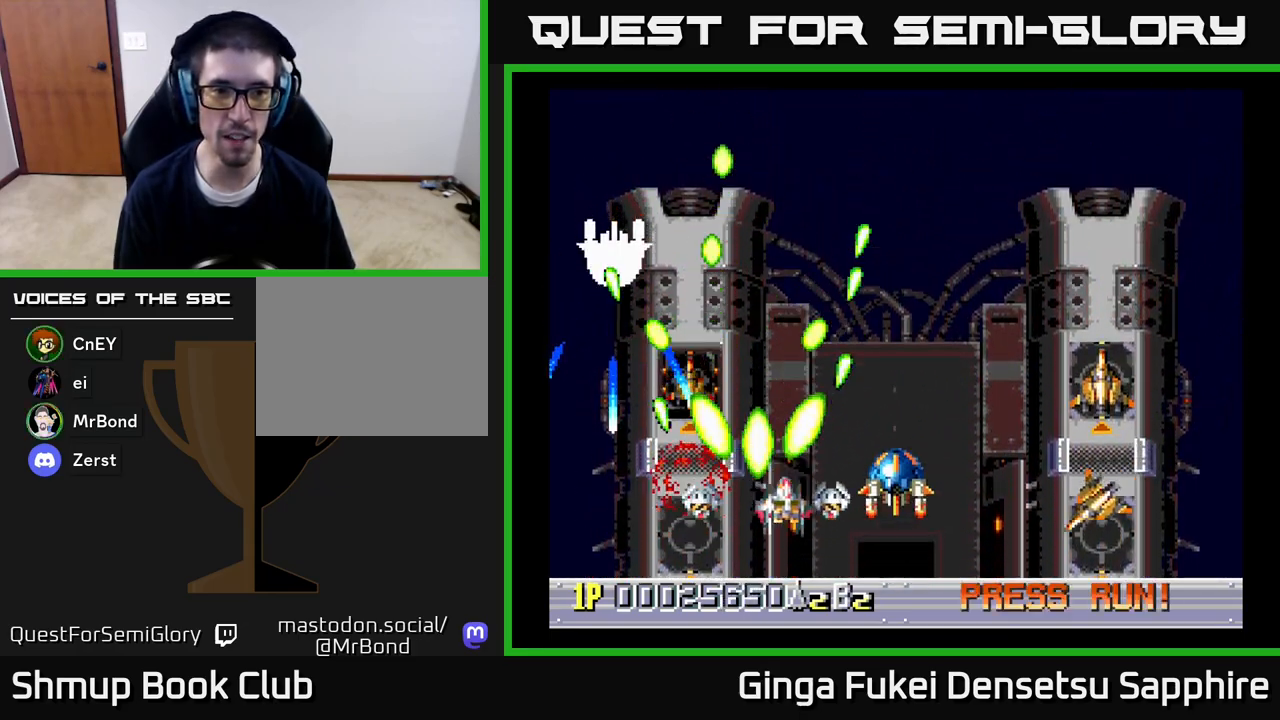
{"buttons": ["A", "DPAD_RIGHT"], "left_stick": "center", "right_stick": "center", "events": [[50, "DPAD_UP", "down"], [83, "DPAD_RIGHT", "up"], [183, "DPAD_LEFT", "down"], [350, "DPAD_LEFT", "up"], [350, "DPAD_UP", "up"], [367, "DPAD_RIGHT", "down"], [383, "DPAD_DOWN", "down"], [400, "DPAD_DOWN", "up"]]}
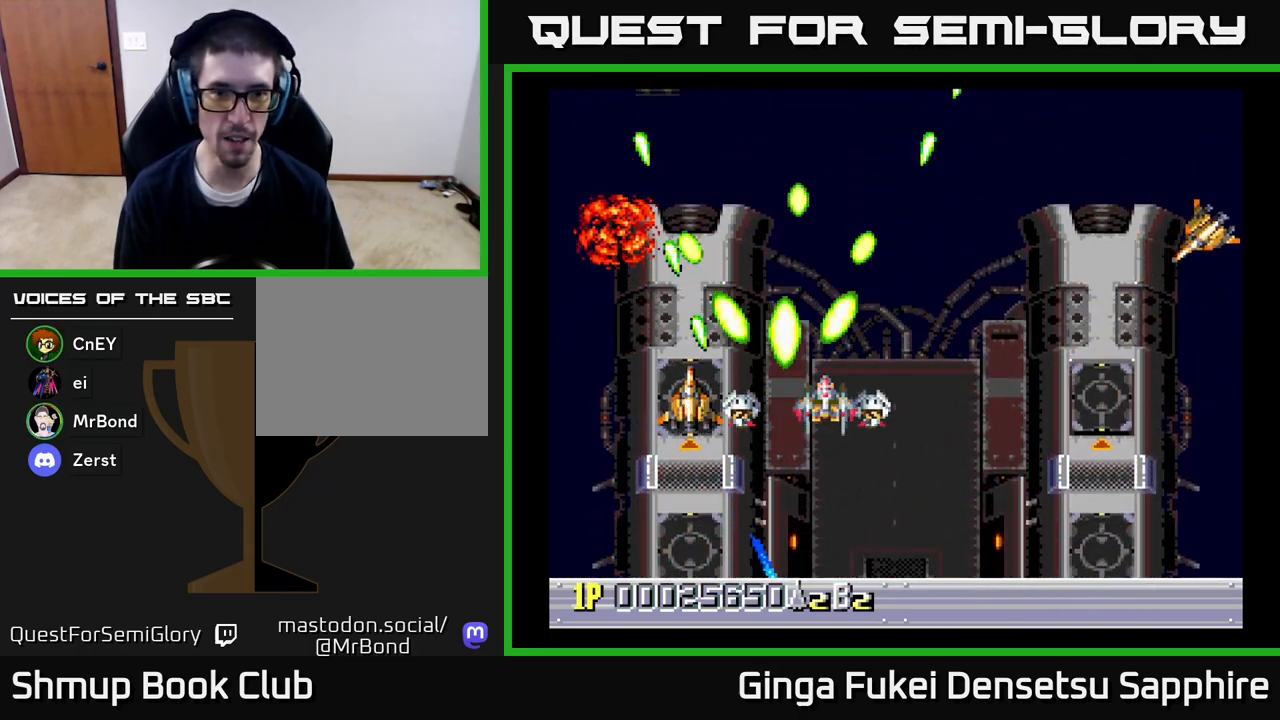
{"buttons": ["A", "DPAD_DOWN", "DPAD_RIGHT"], "left_stick": "center", "right_stick": "center", "events": [[200, "DPAD_DOWN", "down"]]}
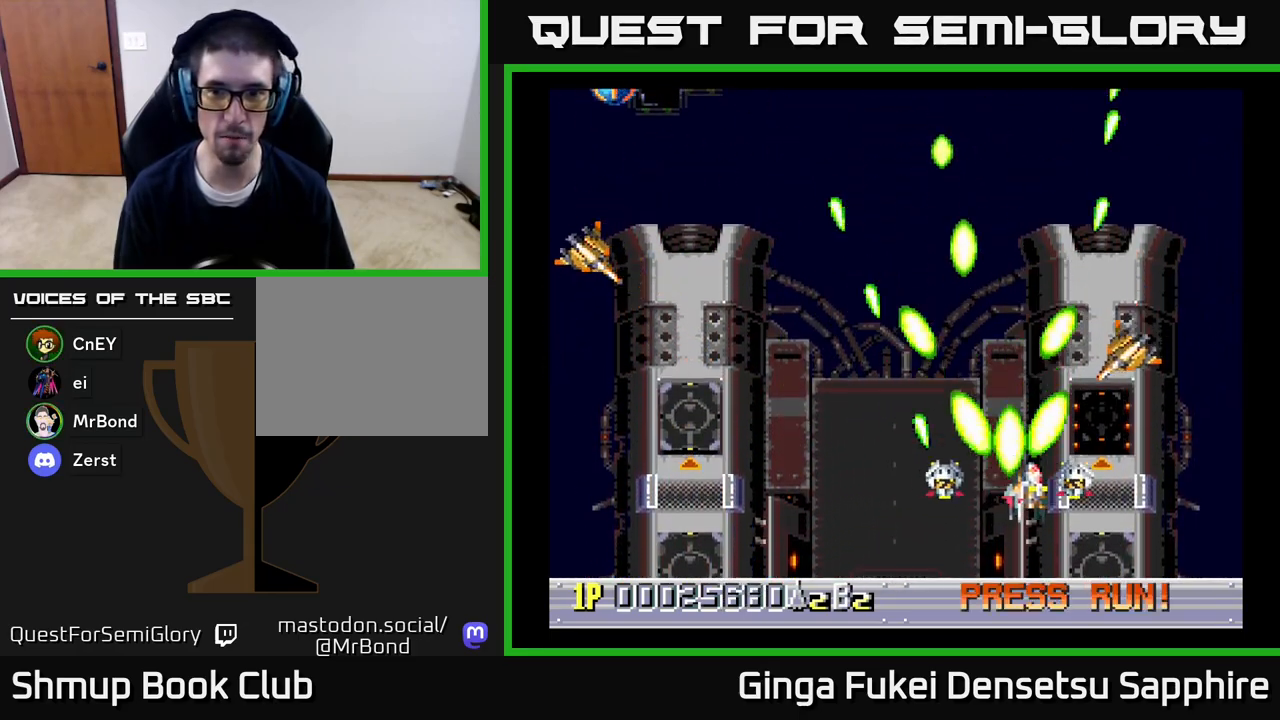
{"buttons": ["A", "DPAD_LEFT"], "left_stick": "center", "right_stick": "center", "events": [[67, "DPAD_RIGHT", "up"], [100, "DPAD_LEFT", "down"], [200, "DPAD_DOWN", "up"]]}
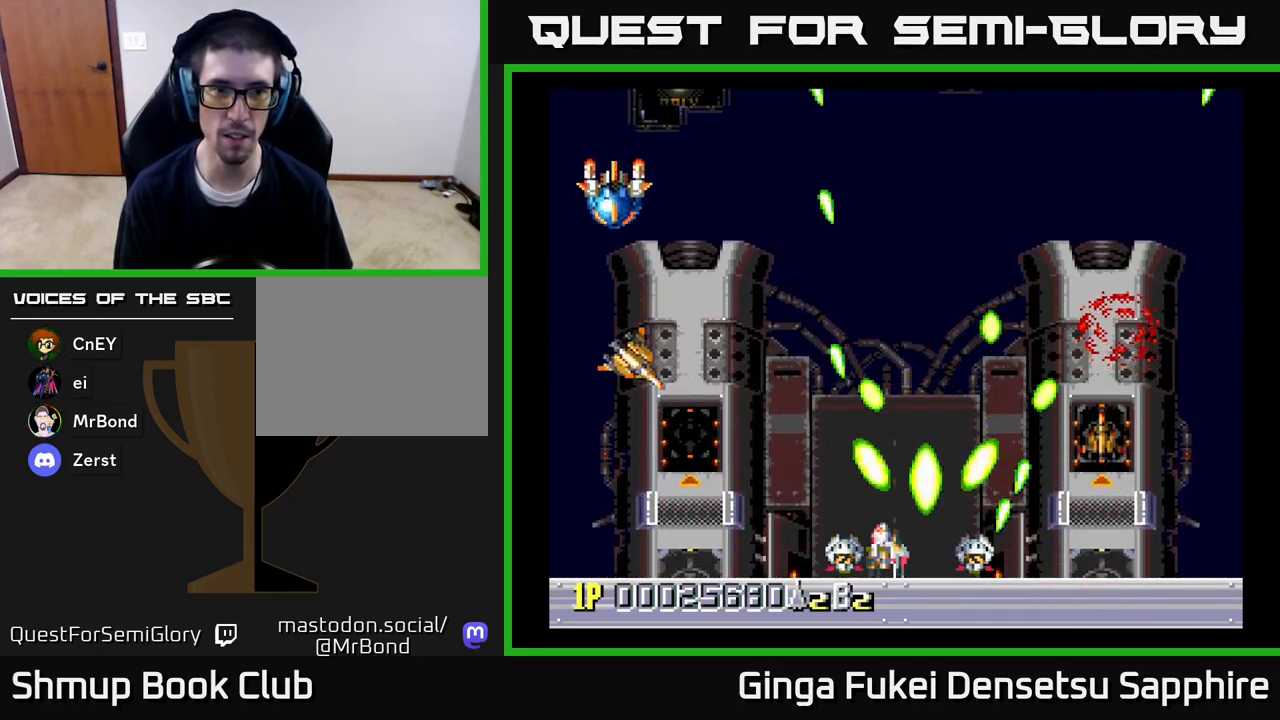
{"buttons": ["A", "DPAD_RIGHT"], "left_stick": "center", "right_stick": "center", "events": [[483, "DPAD_UP", "down"], [500, "DPAD_LEFT", "up"], [500, "DPAD_RIGHT", "down"], [500, "DPAD_UP", "up"]]}
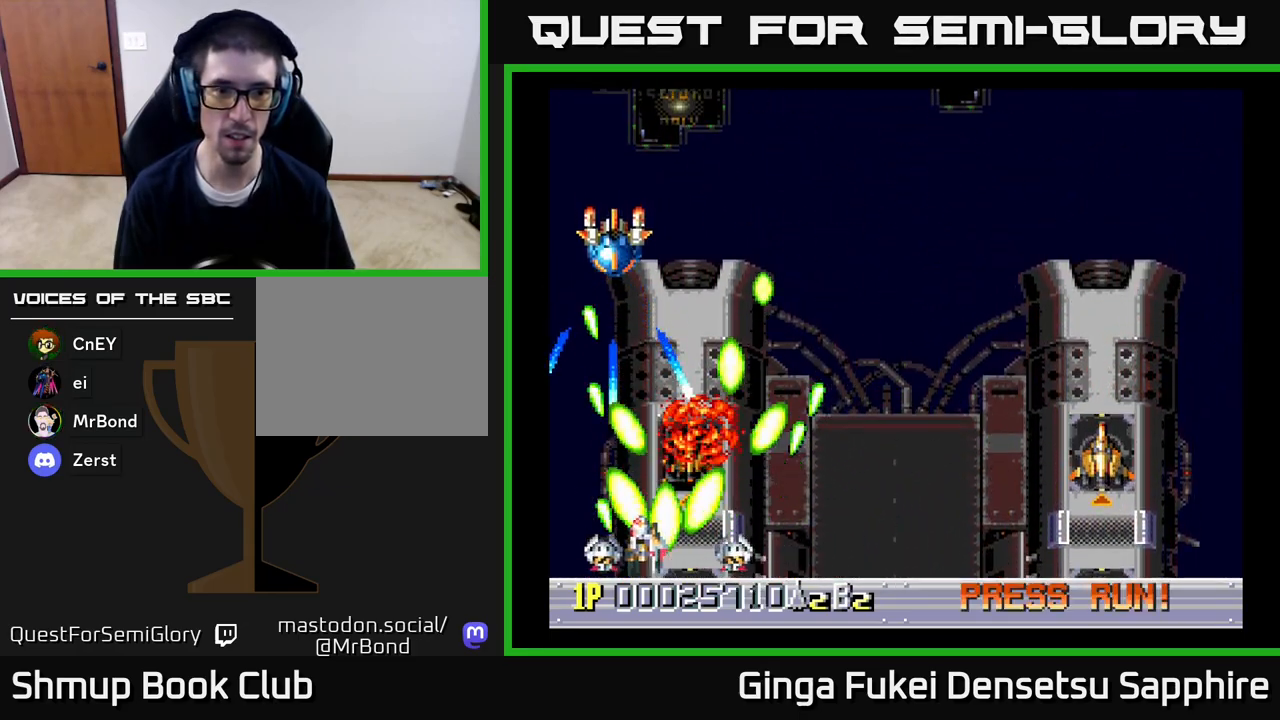
{"buttons": ["A", "DPAD_LEFT"], "left_stick": "center", "right_stick": "center", "events": [[17, "DPAD_DOWN", "down"], [83, "DPAD_DOWN", "up"], [183, "DPAD_DOWN", "down"], [217, "DPAD_DOWN", "up"], [217, "DPAD_LEFT", "down"], [217, "DPAD_RIGHT", "up"], [317, "DPAD_DOWN", "down"], [350, "DPAD_LEFT", "up"], [350, "DPAD_RIGHT", "down"], [367, "DPAD_DOWN", "up"], [467, "DPAD_RIGHT", "up"], [500, "DPAD_LEFT", "down"]]}
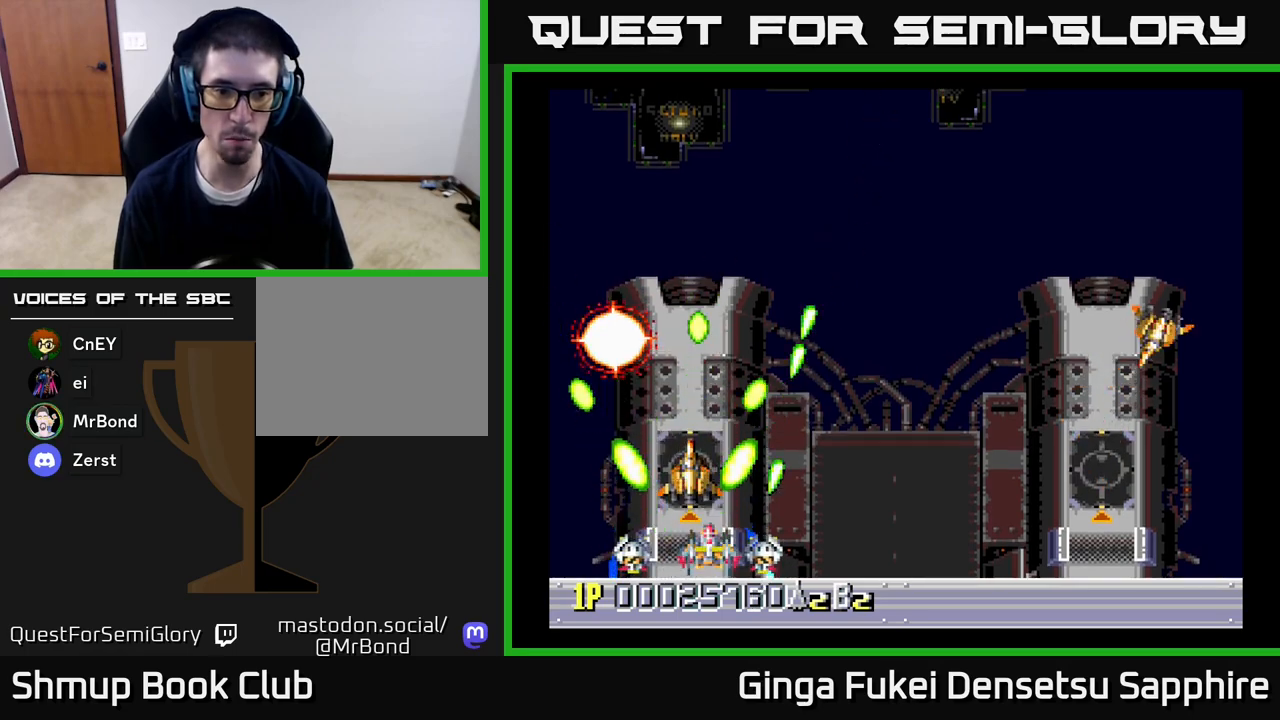
{"buttons": ["A", "DPAD_RIGHT"], "left_stick": "center", "right_stick": "center", "events": [[133, "DPAD_UP", "down"], [167, "DPAD_LEFT", "up"], [183, "DPAD_RIGHT", "down"], [183, "DPAD_UP", "up"]]}